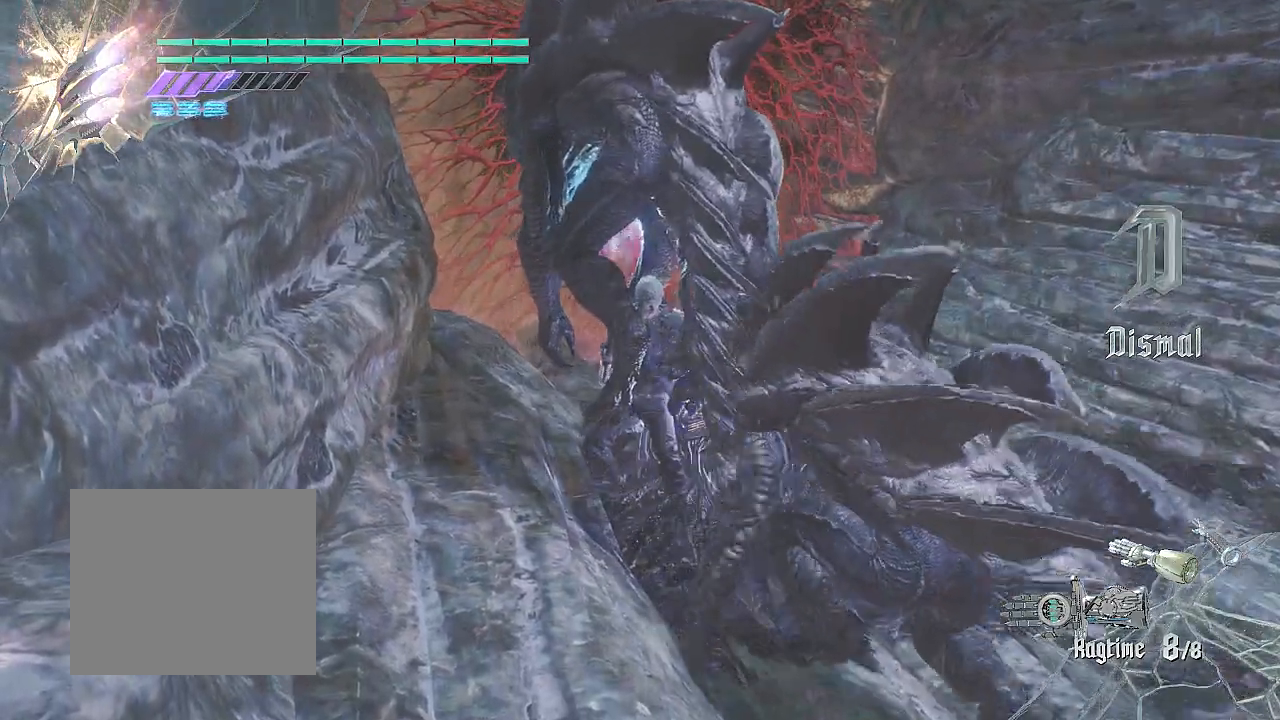
Gameplay with a controller (PlayStation layout); each line is a JSON object with the inputs held at the frame after it. "events" lists button and stick changes between this image and that frame as [ms after this image, input, new state], when the widget could be followed in between. Not read: TOUCHPAD.
{"buttons": ["CIRCLE", "R2"], "left_stick": "center", "right_stick": "left", "events": [[16, "right_stick", "left"]]}
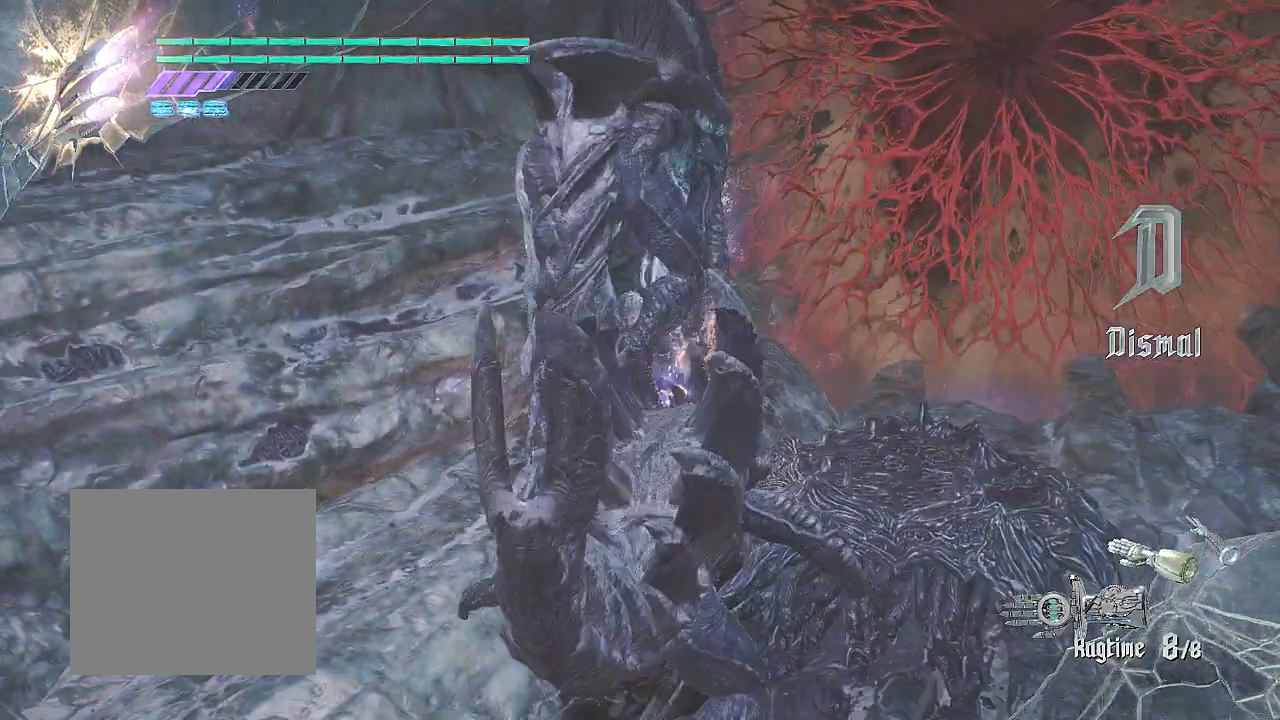
{"buttons": ["CIRCLE", "R2"], "left_stick": "center", "right_stick": "left", "events": []}
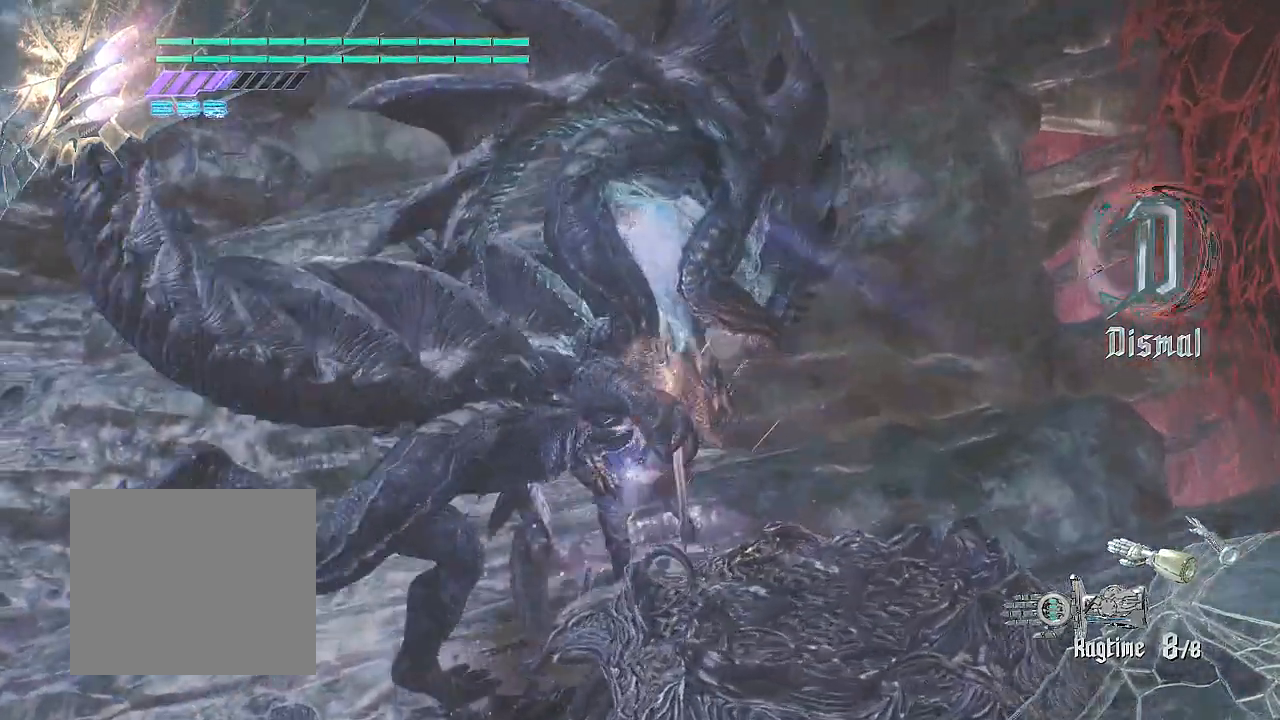
{"buttons": ["CIRCLE", "R2"], "left_stick": "center", "right_stick": "center", "events": [[216, "right_stick", "center"]]}
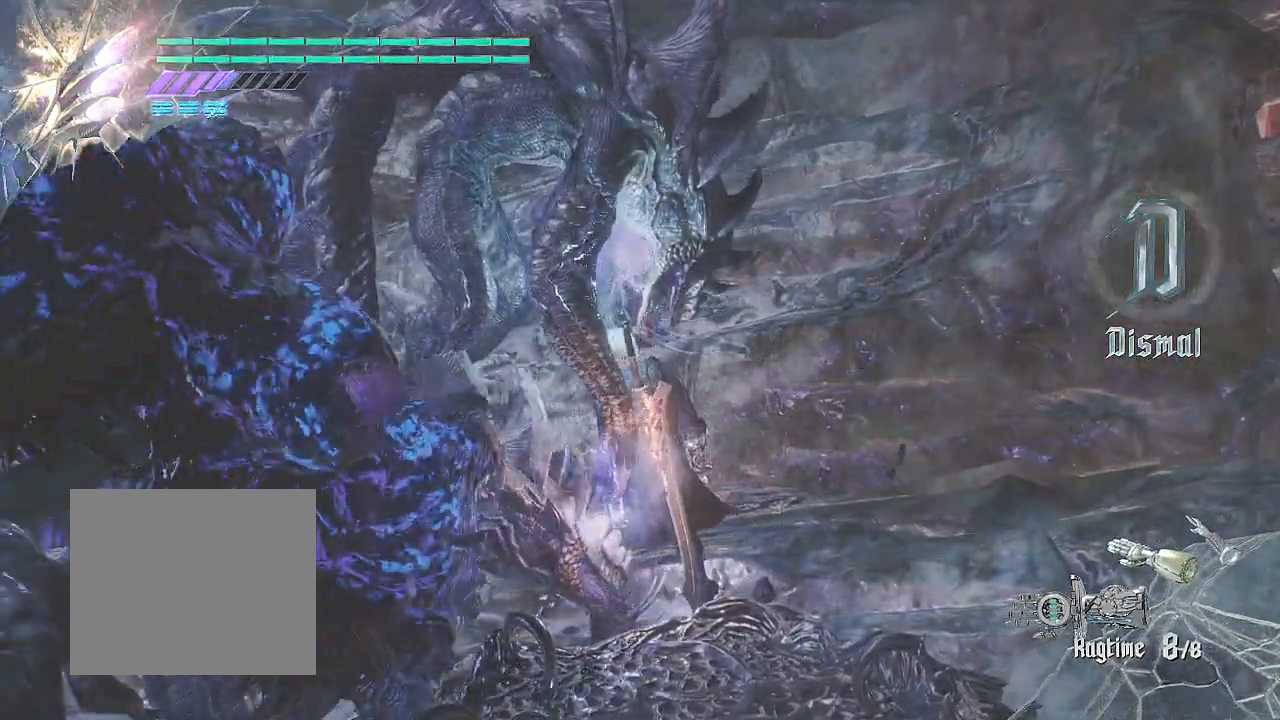
{"buttons": ["CIRCLE", "R2"], "left_stick": "center", "right_stick": "center", "events": []}
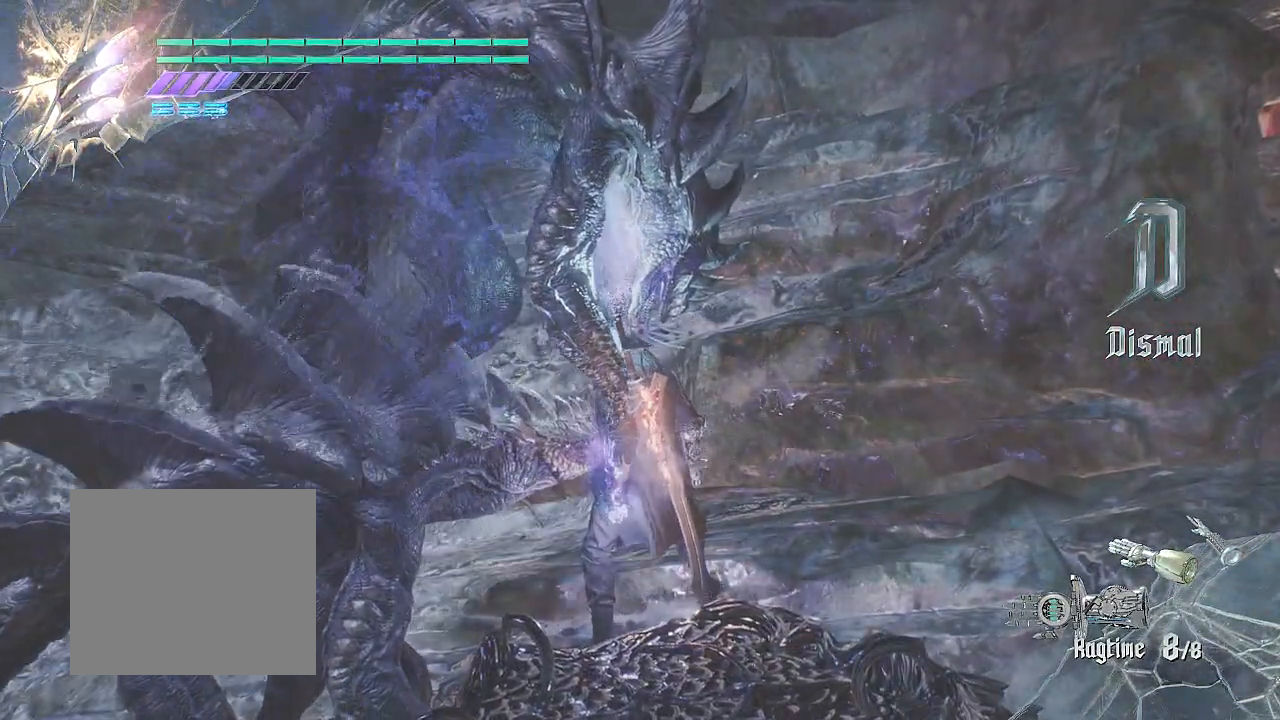
{"buttons": ["CIRCLE", "SQUARE", "R2"], "left_stick": "center", "right_stick": "center", "events": [[333, "SQUARE", "down"]]}
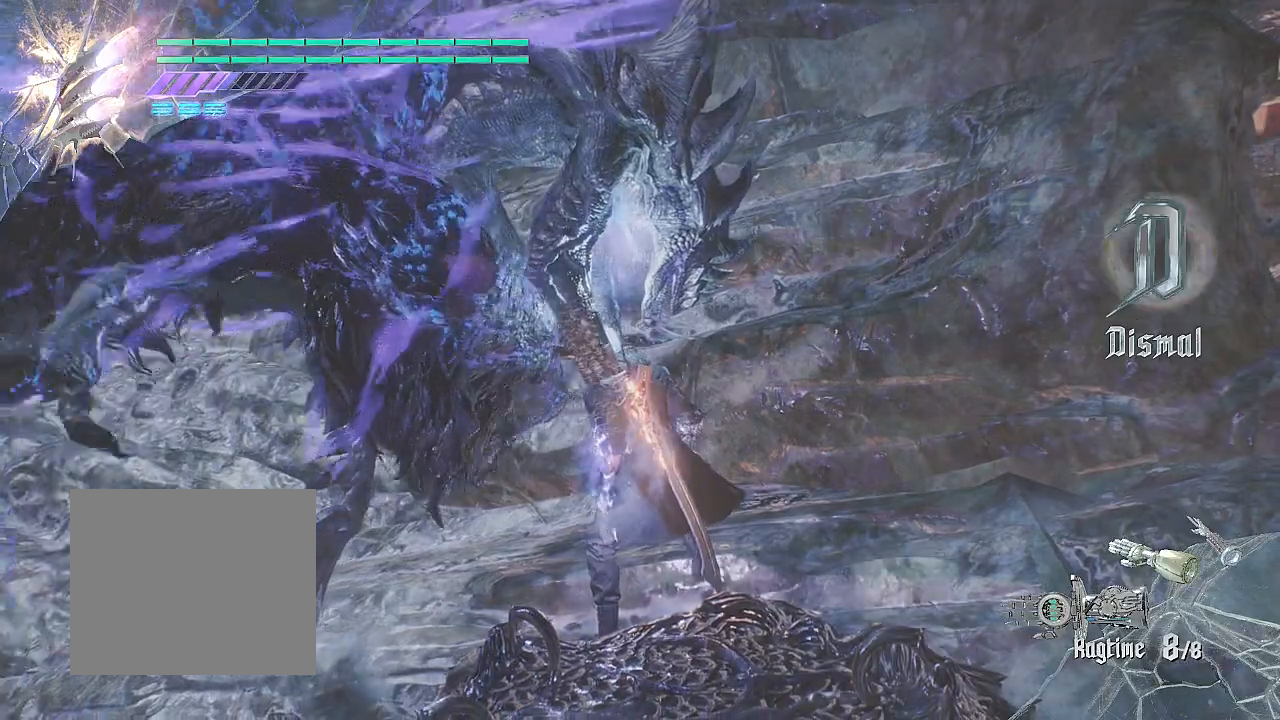
{"buttons": ["CIRCLE", "SQUARE", "R2"], "left_stick": "center", "right_stick": "center", "events": []}
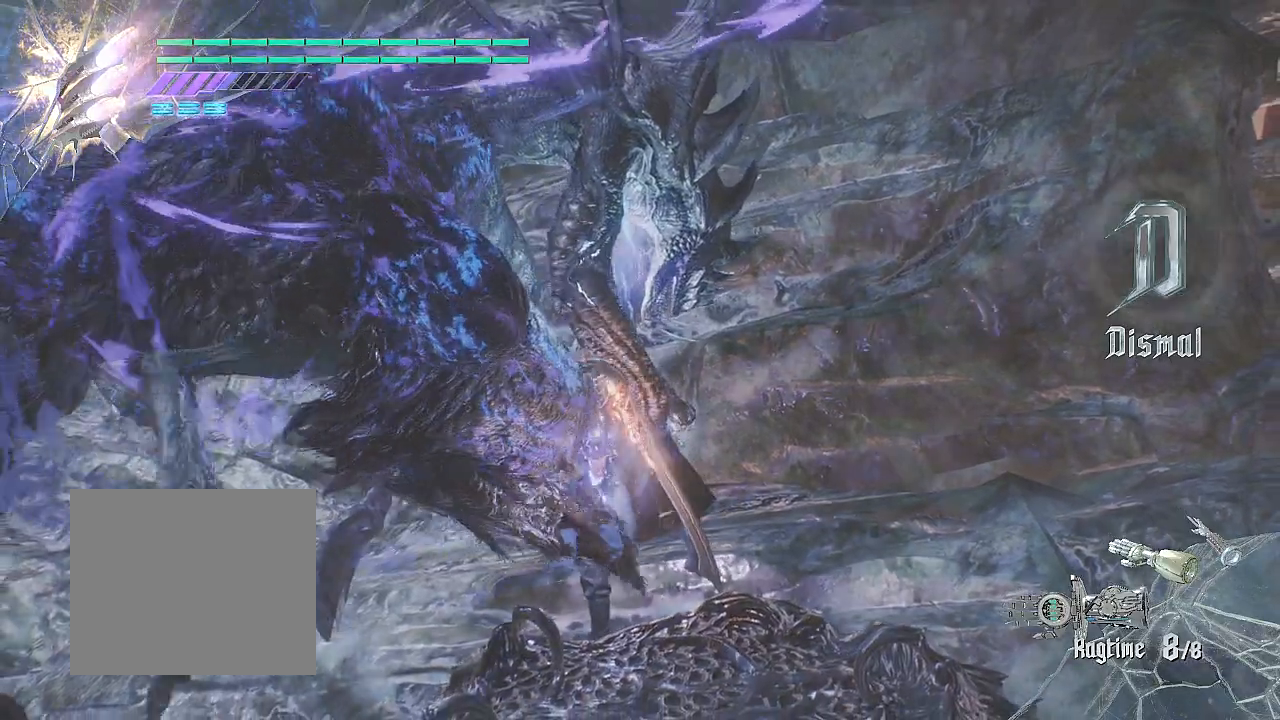
{"buttons": ["CIRCLE", "SQUARE", "R2"], "left_stick": "center", "right_stick": "center", "events": []}
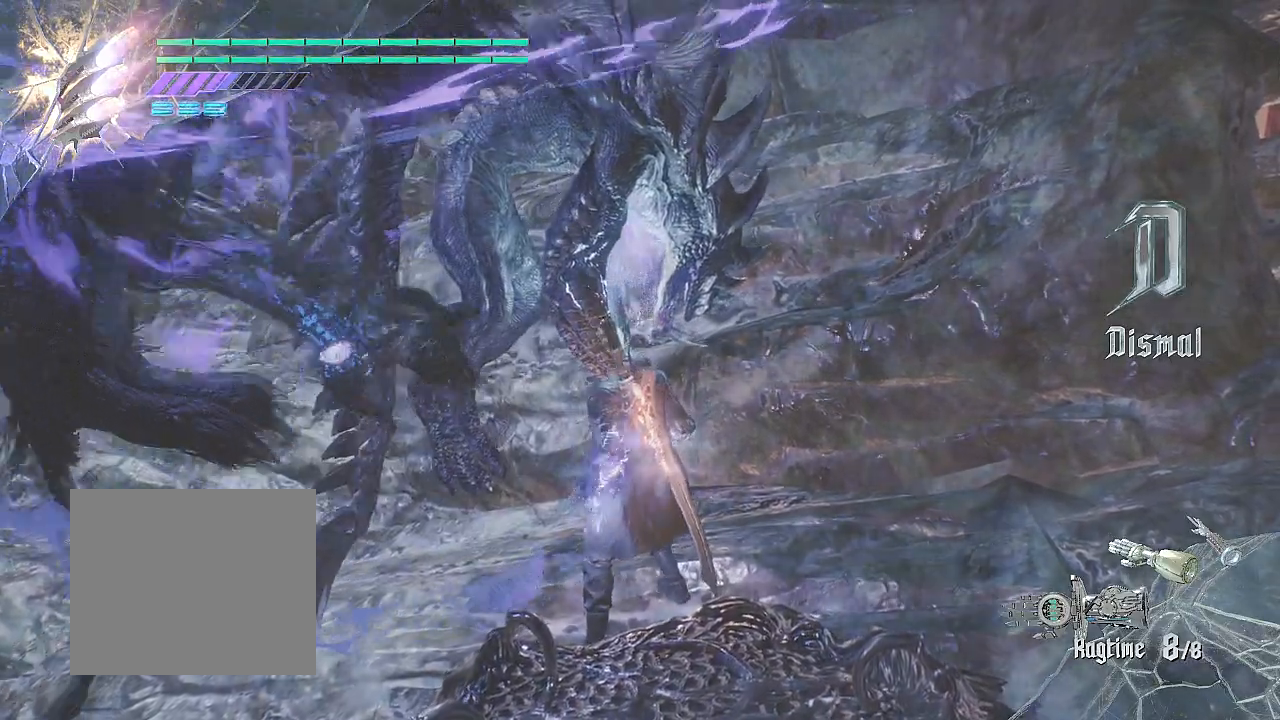
{"buttons": ["CIRCLE", "SQUARE", "R2"], "left_stick": "center", "right_stick": "center", "events": []}
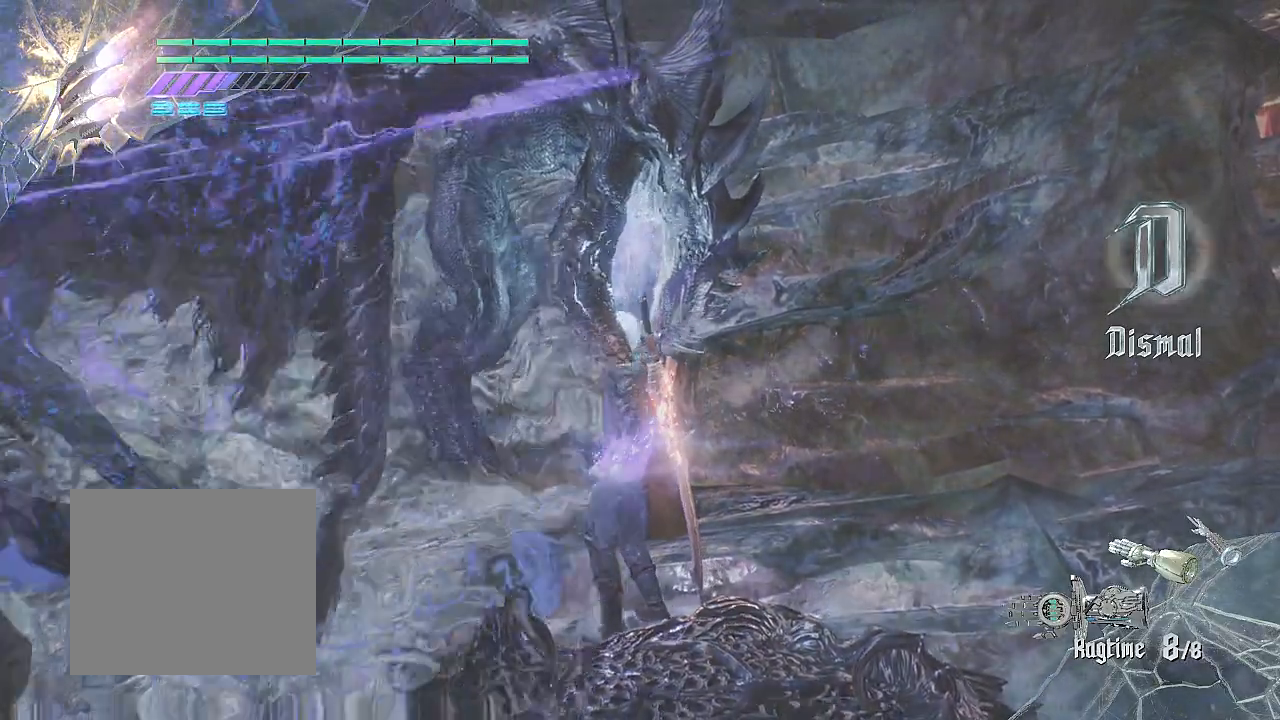
{"buttons": ["CIRCLE", "SQUARE", "R2"], "left_stick": "center", "right_stick": "center", "events": []}
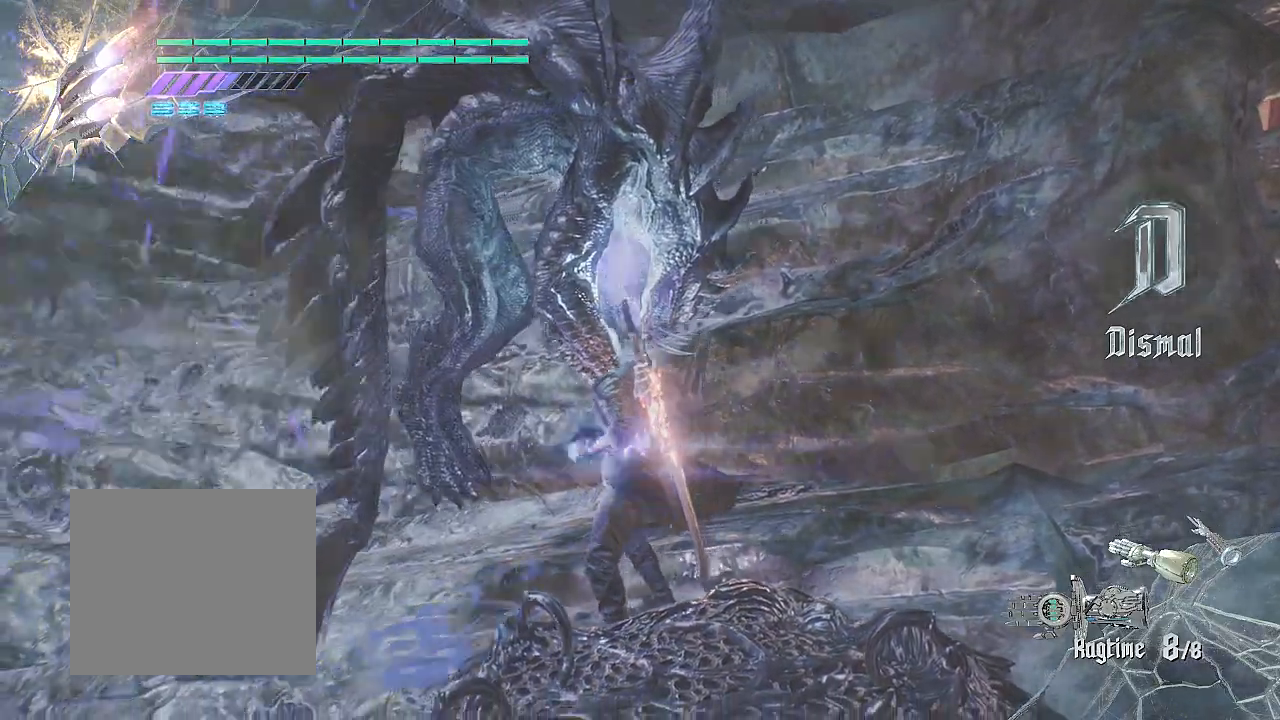
{"buttons": ["CIRCLE", "SQUARE", "R2"], "left_stick": "center", "right_stick": "center", "events": []}